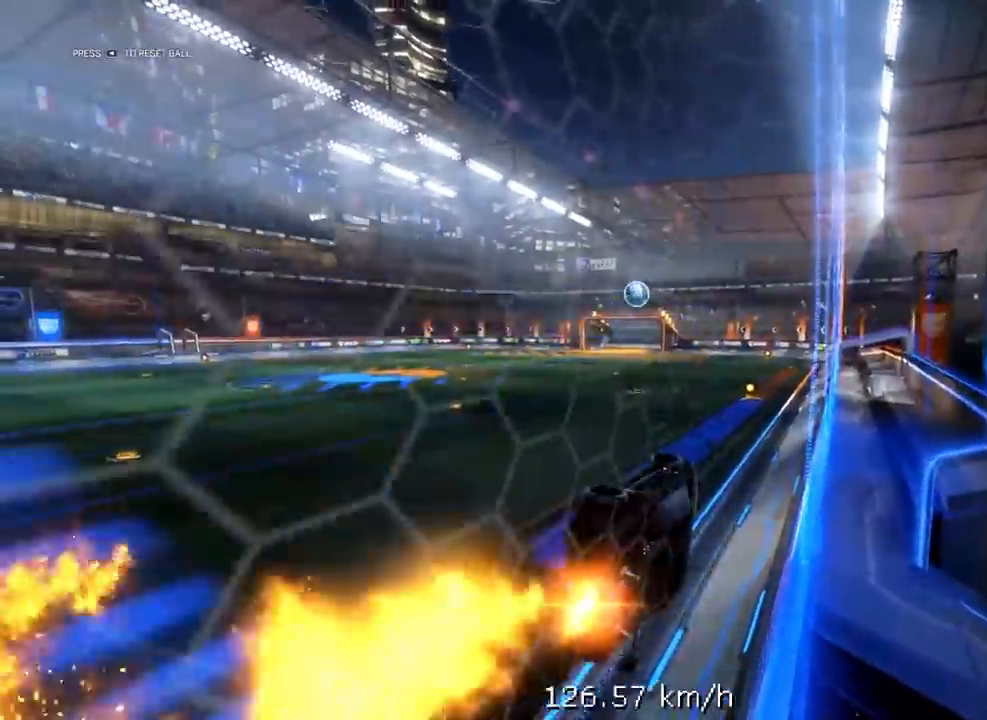
Gameplay with a controller (Xbox layout); each line is a JSON object with the inputs held at the frame after it. "events" lists button and stick changes between this image and that frame as [ms after this image, input, new state], when the widget could be followed in between.
{"buttons": ["X", "R2"], "left_stick": "left", "right_stick": "center", "events": [[167, "left_stick", "left"], [183, "X", "down"], [367, "R1", "up"]]}
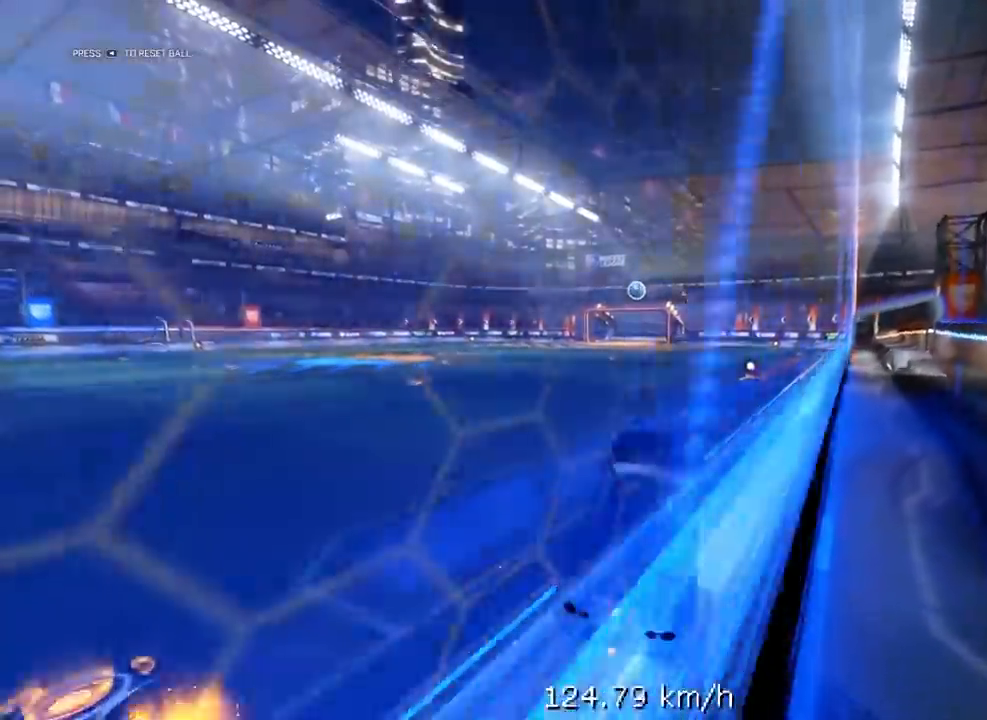
{"buttons": ["A", "X", "R1", "R2", "L3"], "left_stick": "down", "right_stick": "center", "events": [[67, "X", "up"], [67, "left_stick", "center"], [233, "left_stick", "up"], [250, "R1", "down"], [367, "A", "down"], [433, "R2", "up"], [450, "A", "up"], [450, "L3", "down"], [467, "A", "down"], [483, "R2", "down"], [500, "X", "down"], [500, "left_stick", "down"]]}
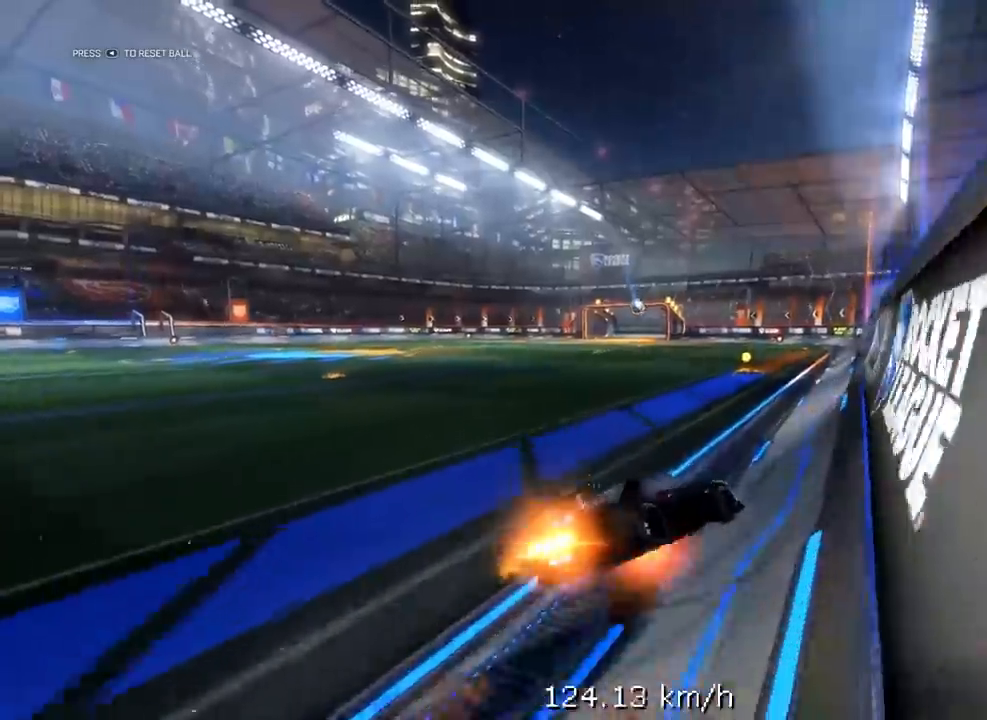
{"buttons": ["X", "R1", "R2", "L3"], "left_stick": "down", "right_stick": "center"}
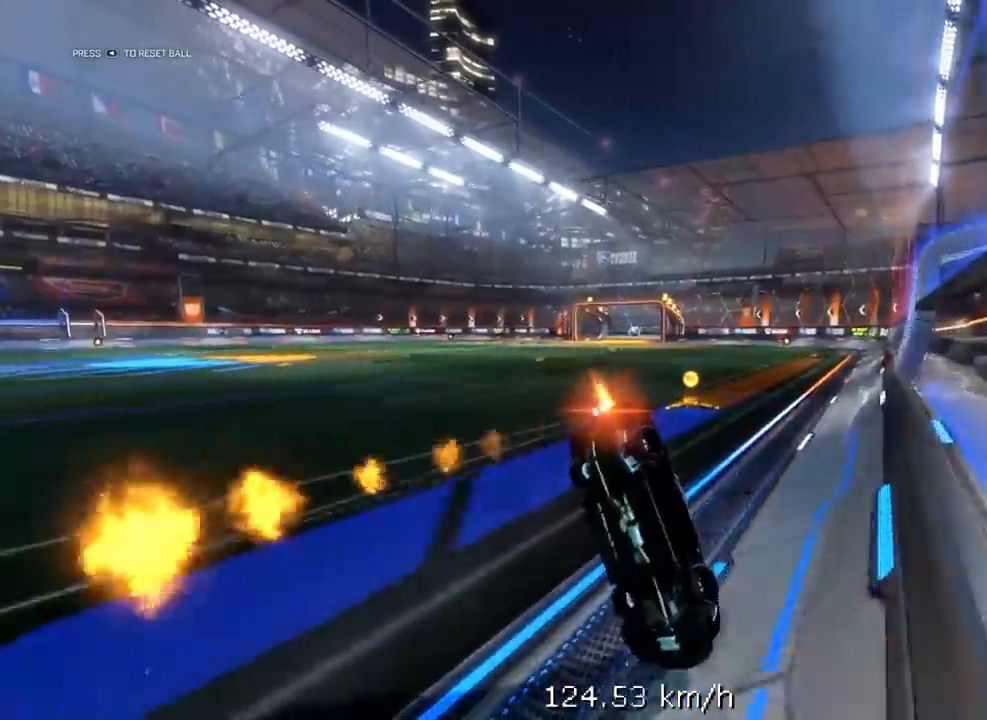
{"buttons": ["X", "R1", "R2"], "left_stick": "up-right", "right_stick": "center", "events": [[117, "L3", "up"], [117, "left_stick", "down-left"], [283, "X", "up"], [317, "left_stick", "center"], [483, "X", "down"], [483, "left_stick", "up-right"]]}
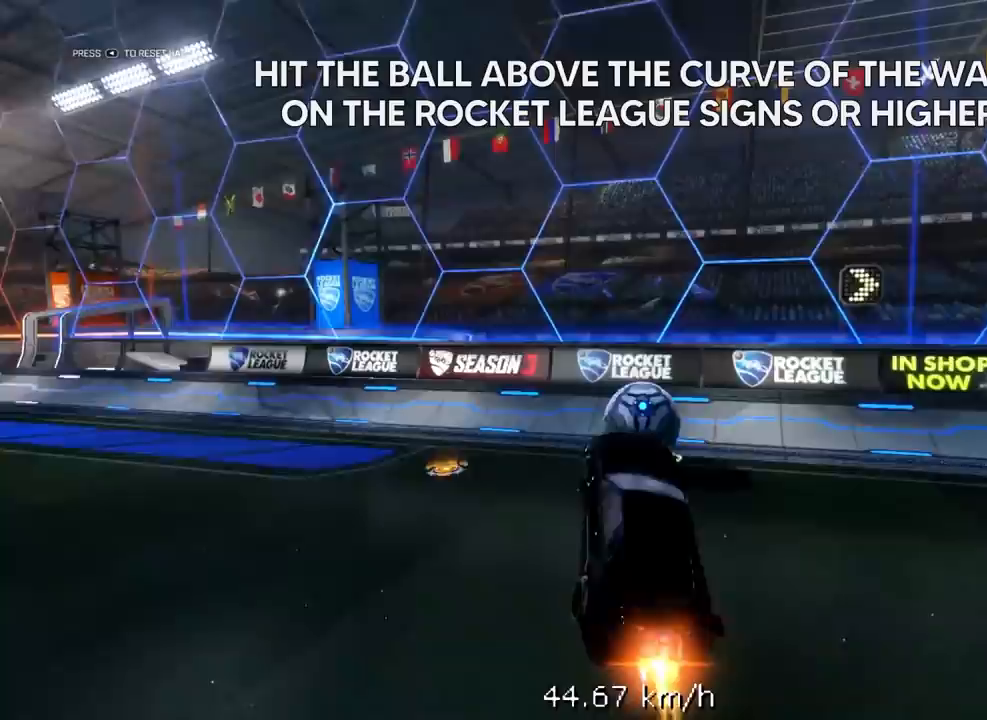
{"buttons": ["R1", "R2"], "left_stick": "center", "right_stick": "center", "events": [[233, "X", "up"], [367, "left_stick", "center"]]}
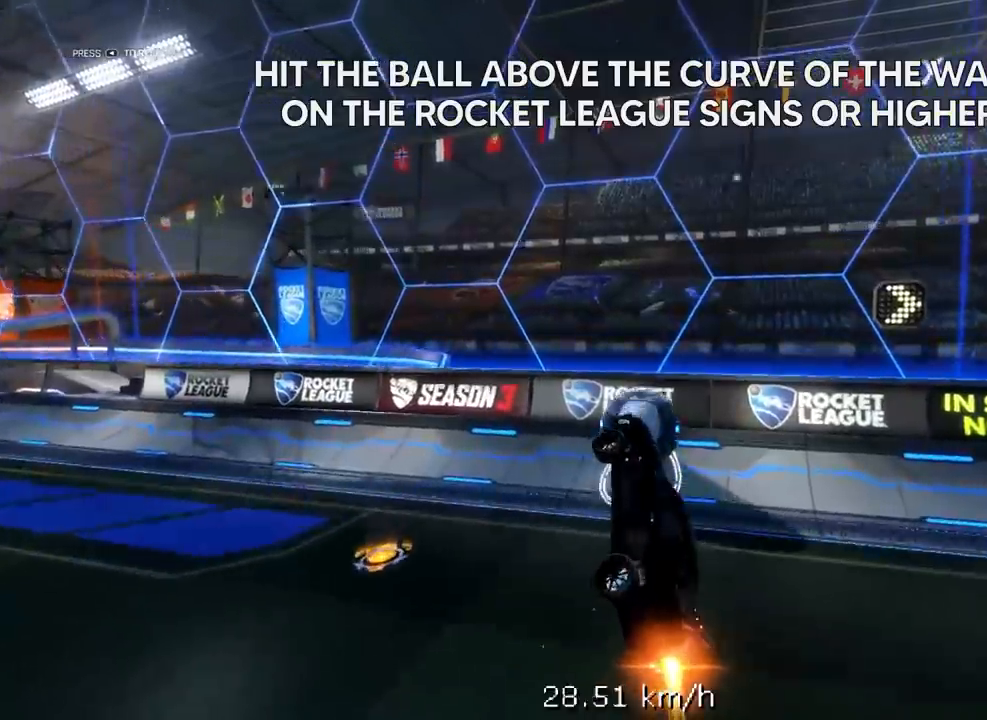
{"buttons": ["R1", "R2"], "left_stick": "right", "right_stick": "center", "events": [[150, "R1", "up"], [233, "left_stick", "up-right"], [400, "R1", "down"], [400, "left_stick", "right"]]}
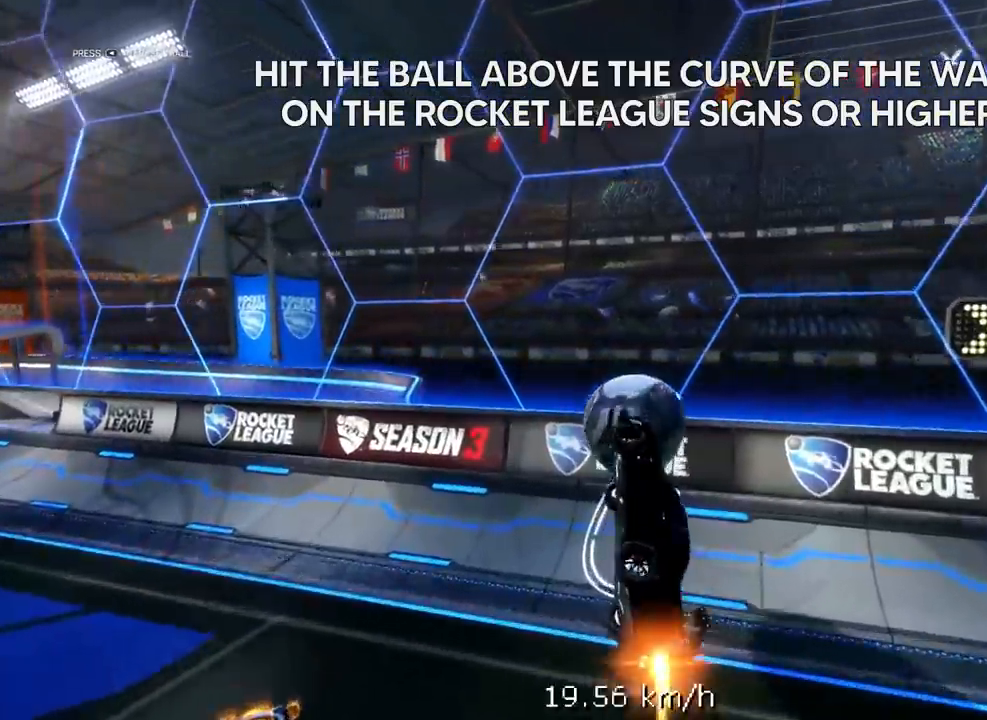
{"buttons": ["R1", "R2"], "left_stick": "up", "right_stick": "center", "events": [[33, "left_stick", "down"], [117, "left_stick", "center"], [400, "left_stick", "up"]]}
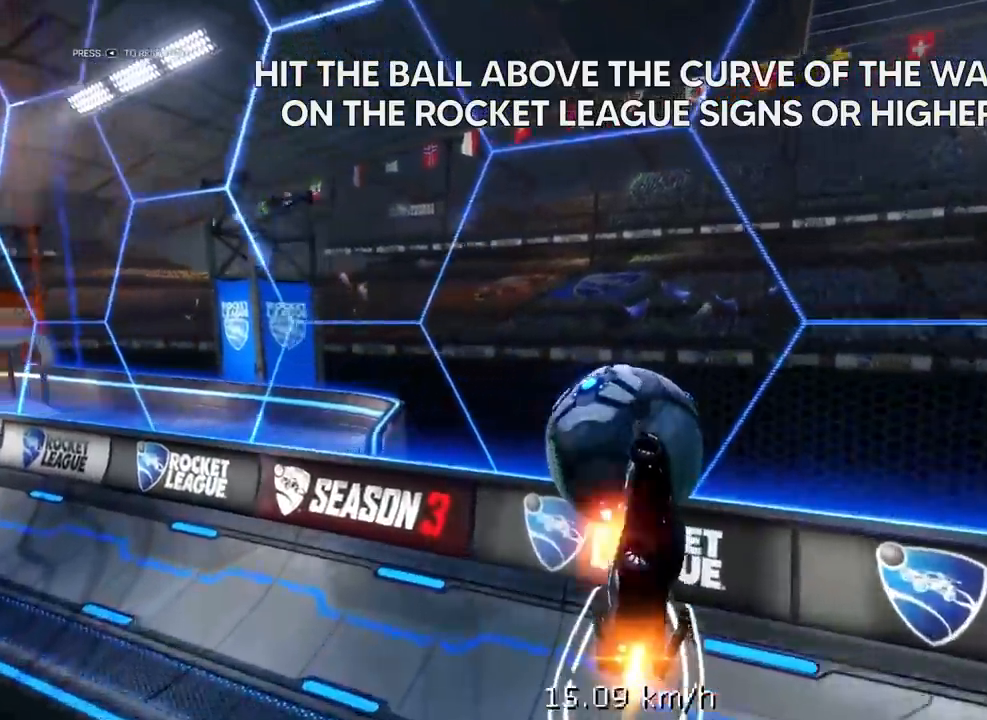
{"buttons": ["A", "R1", "R2", "L3"], "left_stick": "down", "right_stick": "center", "events": [[33, "A", "down"], [67, "L3", "down"], [150, "left_stick", "down"]]}
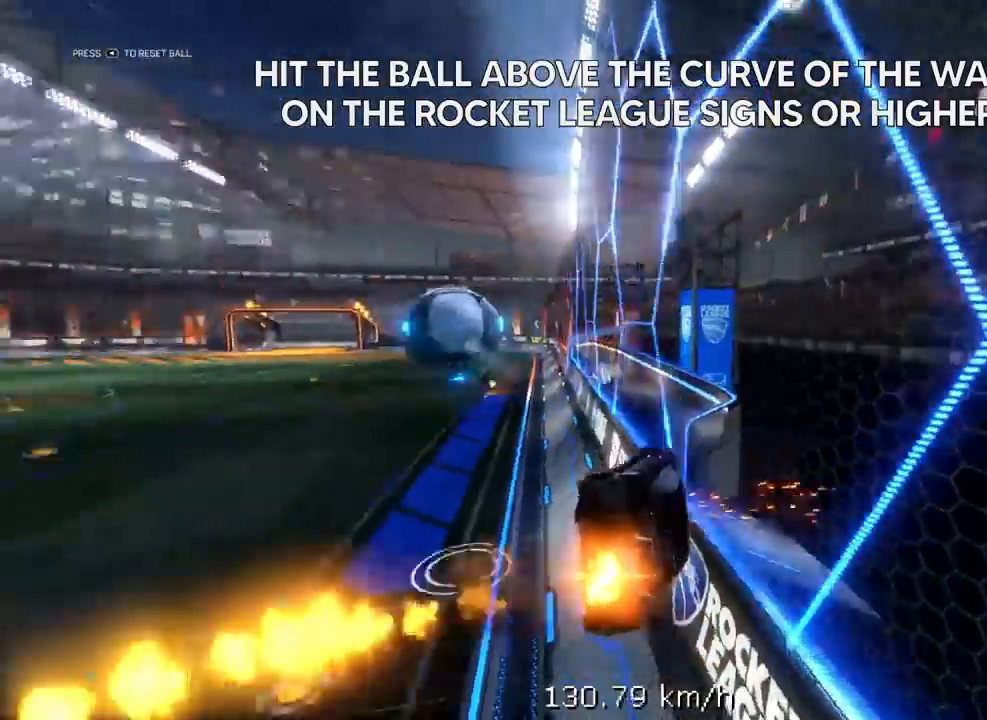
{"buttons": ["A", "R1", "R2", "L3"], "left_stick": "down-left", "right_stick": "center", "events": [[500, "left_stick", "down-left"]]}
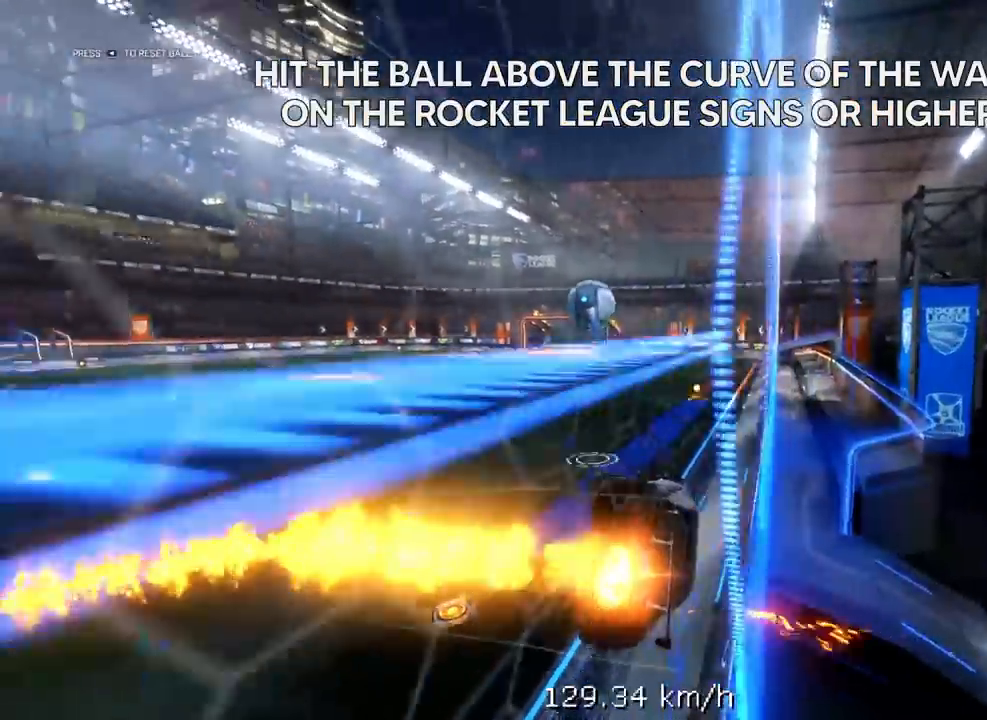
{"buttons": ["R1", "R2", "L3"], "left_stick": "down-left", "right_stick": "center", "events": [[500, "A", "up"]]}
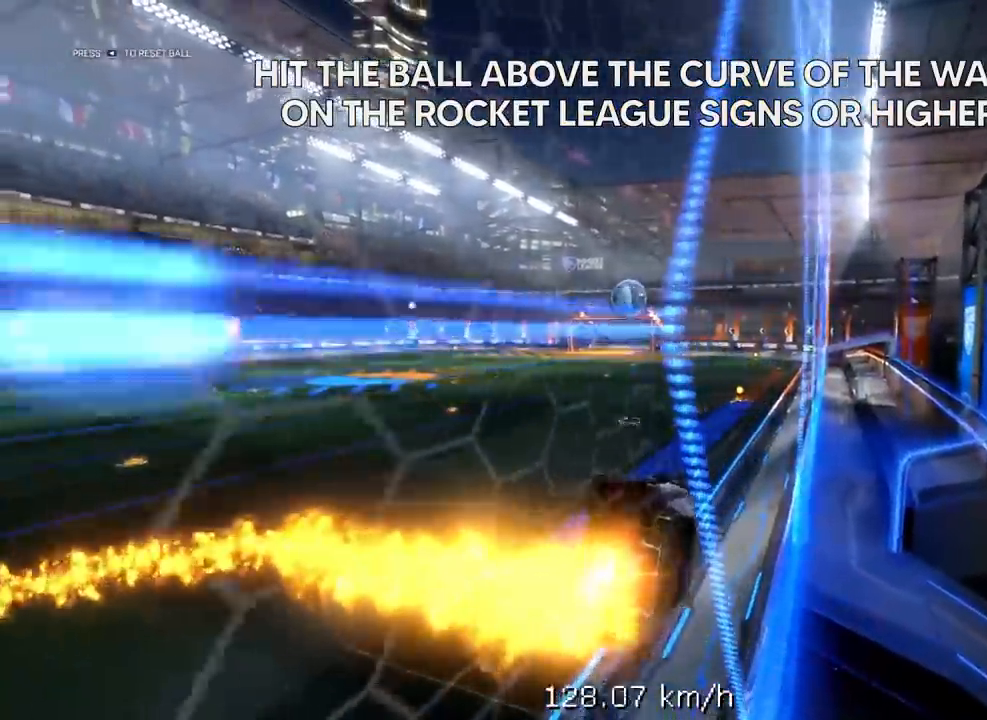
{"buttons": ["R1", "R2"], "left_stick": "center", "right_stick": "center", "events": [[67, "L3", "up"], [67, "X", "down"], [67, "left_stick", "up-right"], [317, "X", "up"], [450, "left_stick", "center"]]}
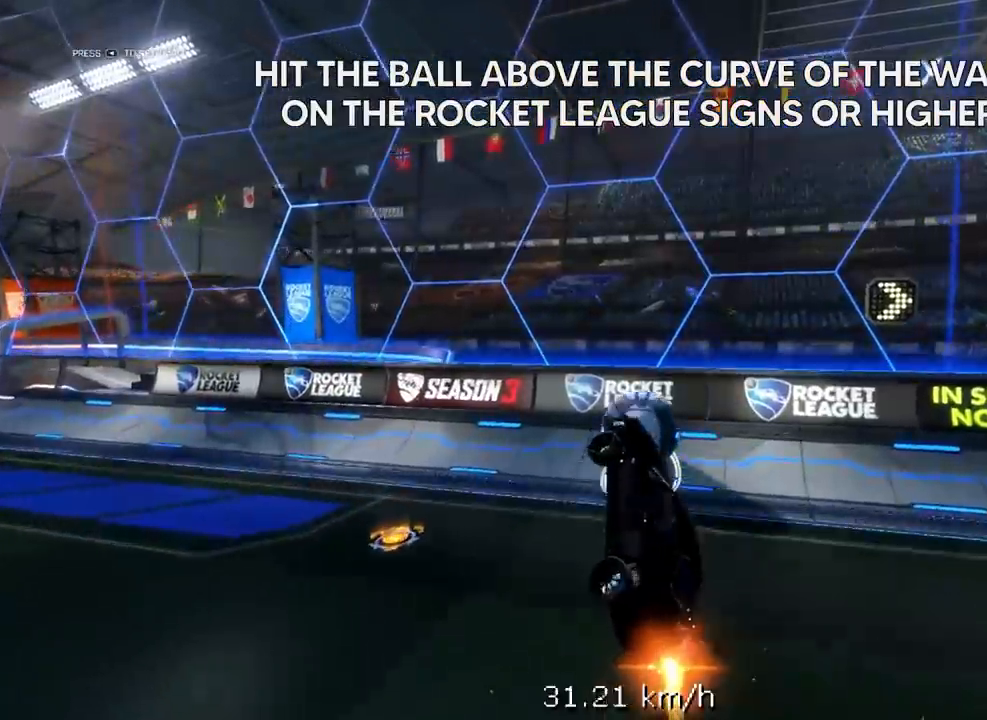
{"buttons": ["R1", "R2"], "left_stick": "right", "right_stick": "center", "events": [[233, "R1", "up"], [317, "left_stick", "right"], [483, "R1", "down"]]}
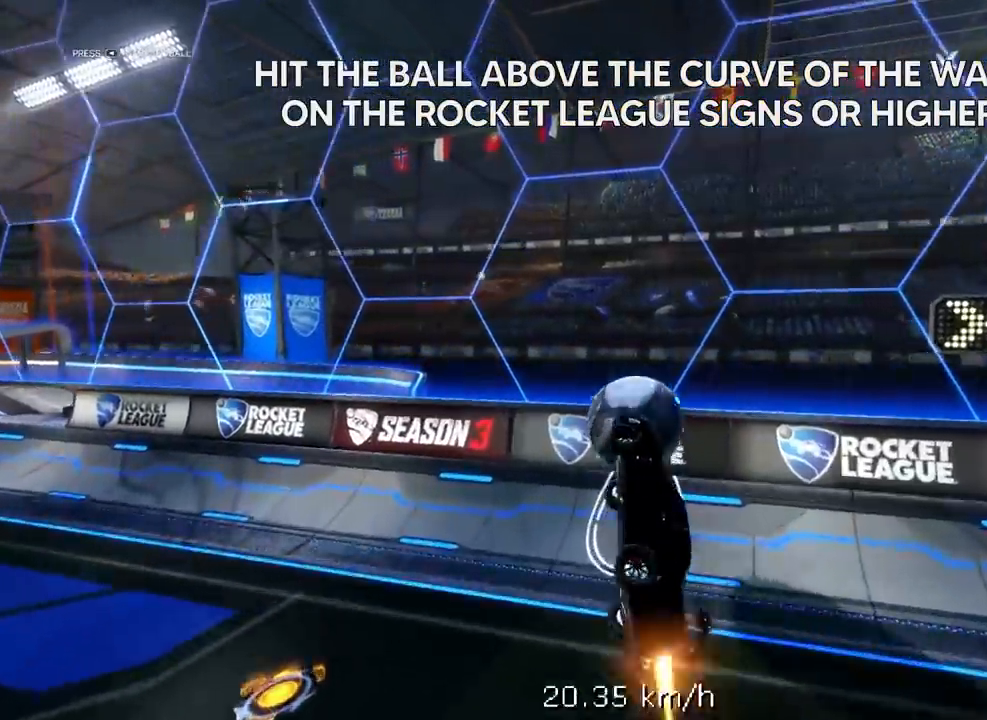
{"buttons": ["R1", "R2"], "left_stick": "up", "right_stick": "center", "events": [[200, "left_stick", "center"], [483, "left_stick", "up"]]}
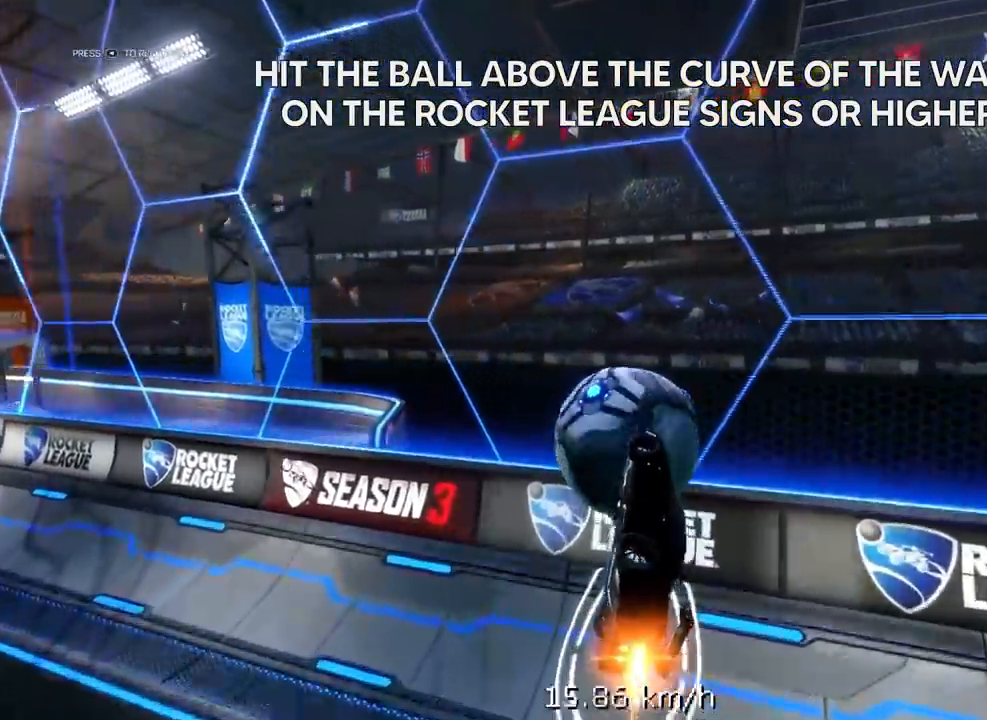
{"buttons": ["A", "R1", "R2", "L3"], "left_stick": "down", "right_stick": "center", "events": [[117, "A", "down"], [150, "L3", "down"], [233, "left_stick", "down"]]}
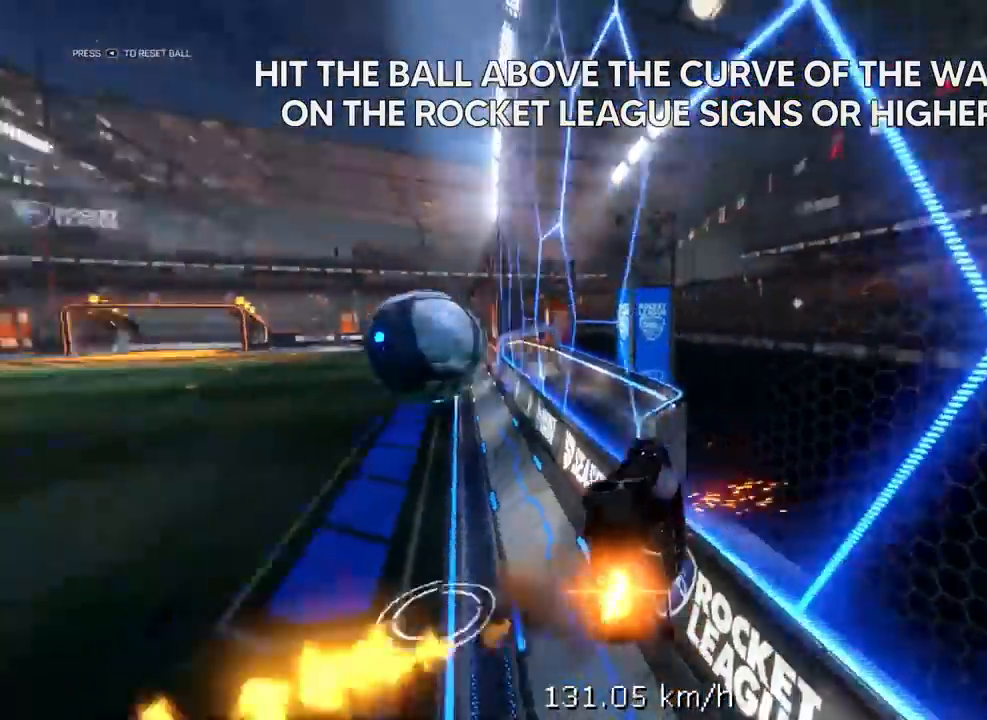
{"buttons": ["A", "R1", "R2", "L3"], "left_stick": "down", "right_stick": "center", "events": []}
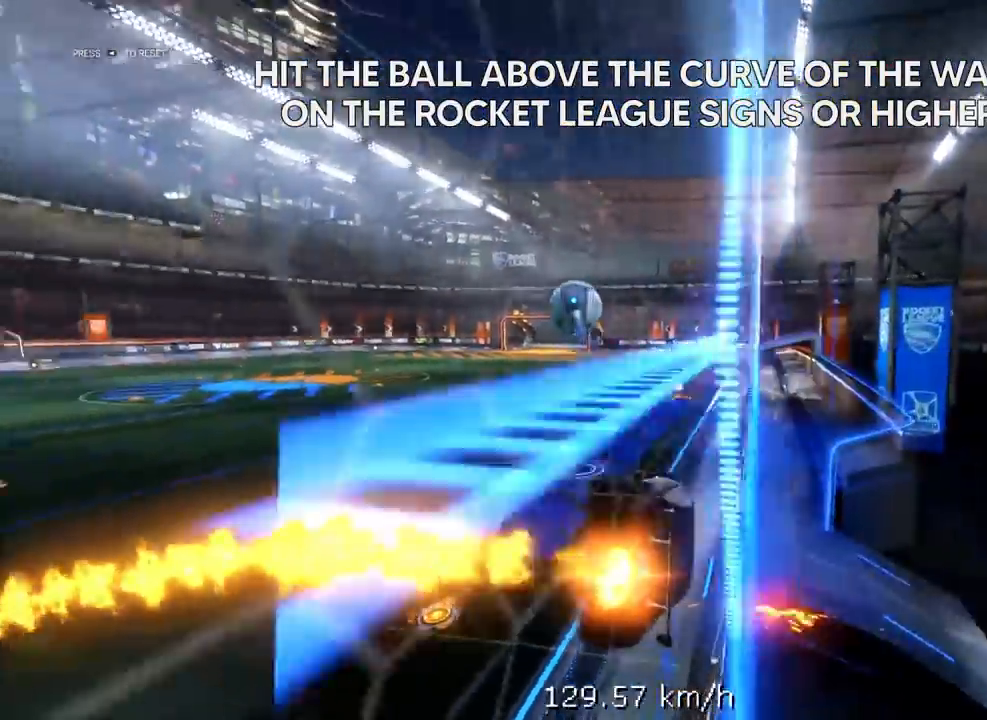
{"buttons": ["A", "R1", "R2", "L3"], "left_stick": "down-left", "right_stick": "center", "events": [[200, "left_stick", "down-left"]]}
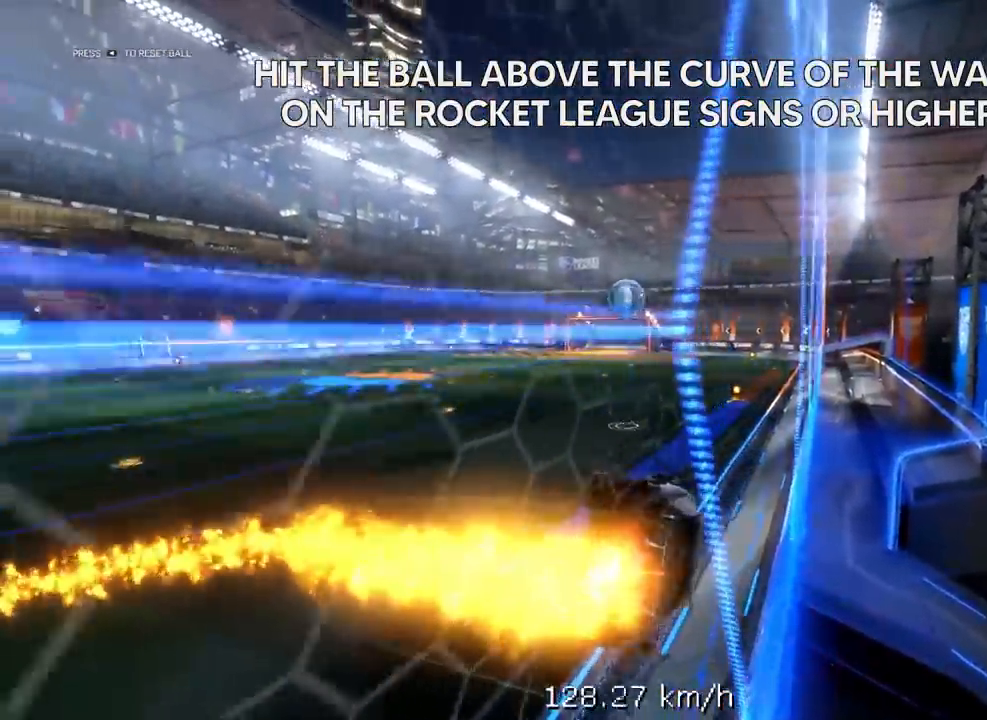
{"buttons": [], "left_stick": "center", "right_stick": "center", "events": [[83, "A", "up"], [150, "L3", "up"], [150, "R1", "up"], [150, "R2", "up"], [150, "left_stick", "center"], [383, "left_stick", "up"], [433, "left_stick", "center"]]}
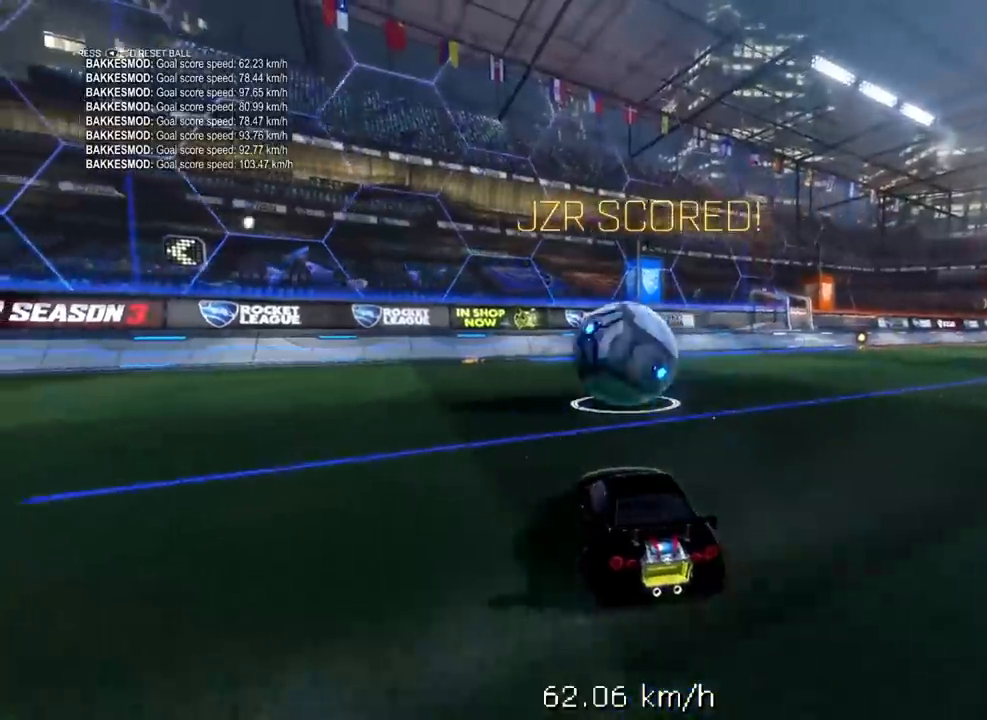
{"buttons": ["X", "R1", "R2"], "left_stick": "center", "right_stick": "center", "events": [[83, "R2", "down"], [233, "A", "down"], [250, "left_stick", "down"], [317, "L2", "down"], [317, "left_stick", "down-left"], [400, "A", "up"], [433, "L2", "up"], [467, "left_stick", "center"], [500, "R1", "down"], [500, "X", "down"]]}
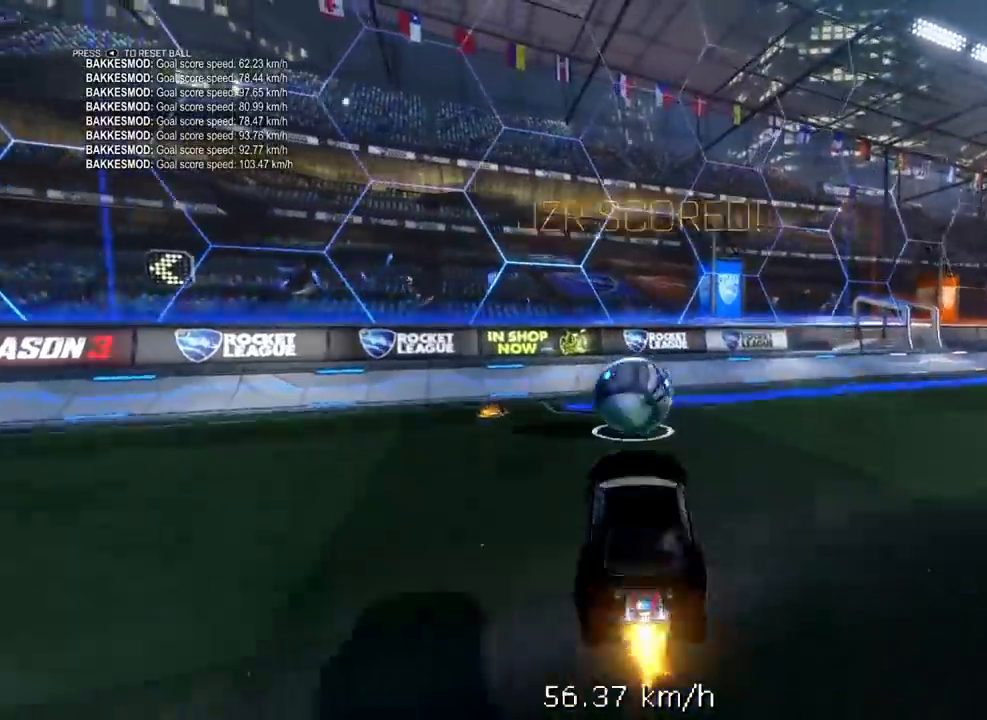
{"buttons": ["R1", "R2"], "left_stick": "center", "right_stick": "center", "events": [[33, "left_stick", "left"], [250, "left_stick", "center"], [283, "X", "up"]]}
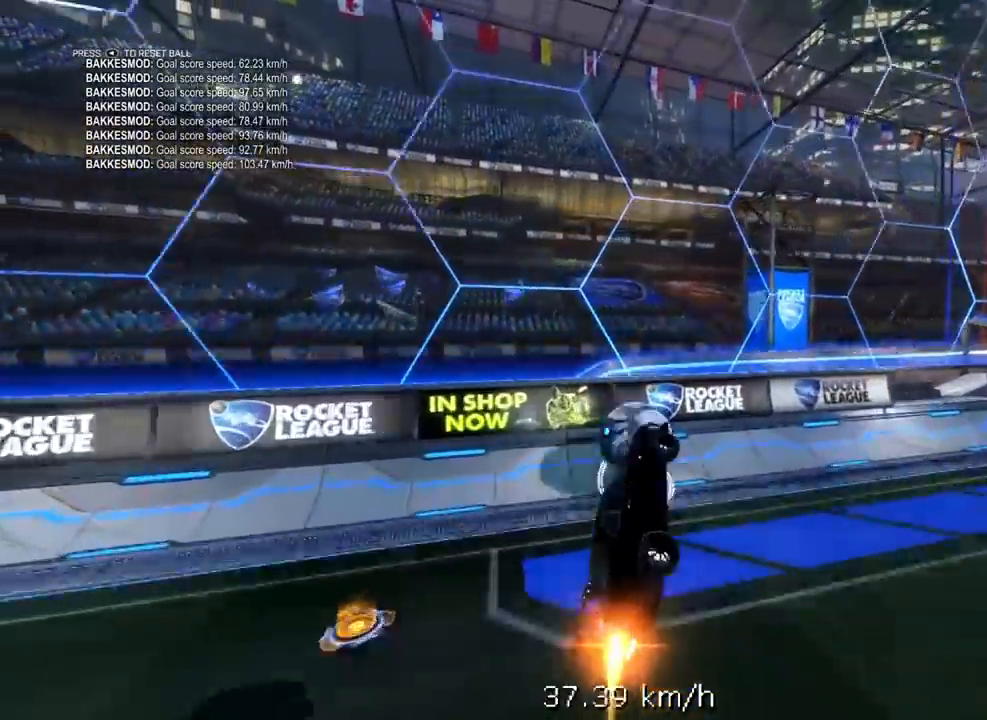
{"buttons": ["A", "R1", "R2", "L3"], "left_stick": "down", "right_stick": "center", "events": [[17, "left_stick", "down"], [117, "left_stick", "center"], [267, "left_stick", "up-right"], [333, "A", "down"], [350, "L3", "down"], [400, "left_stick", "down"]]}
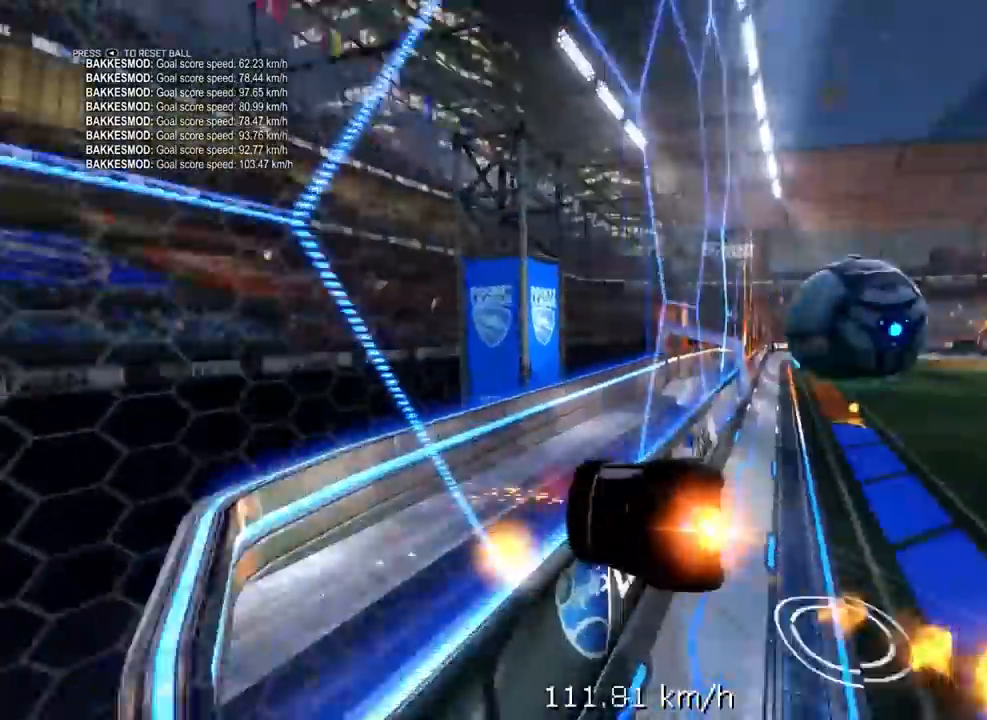
{"buttons": ["R1", "R2"], "left_stick": "center", "right_stick": "center", "events": [[333, "A", "up"], [433, "L3", "up"], [467, "left_stick", "center"]]}
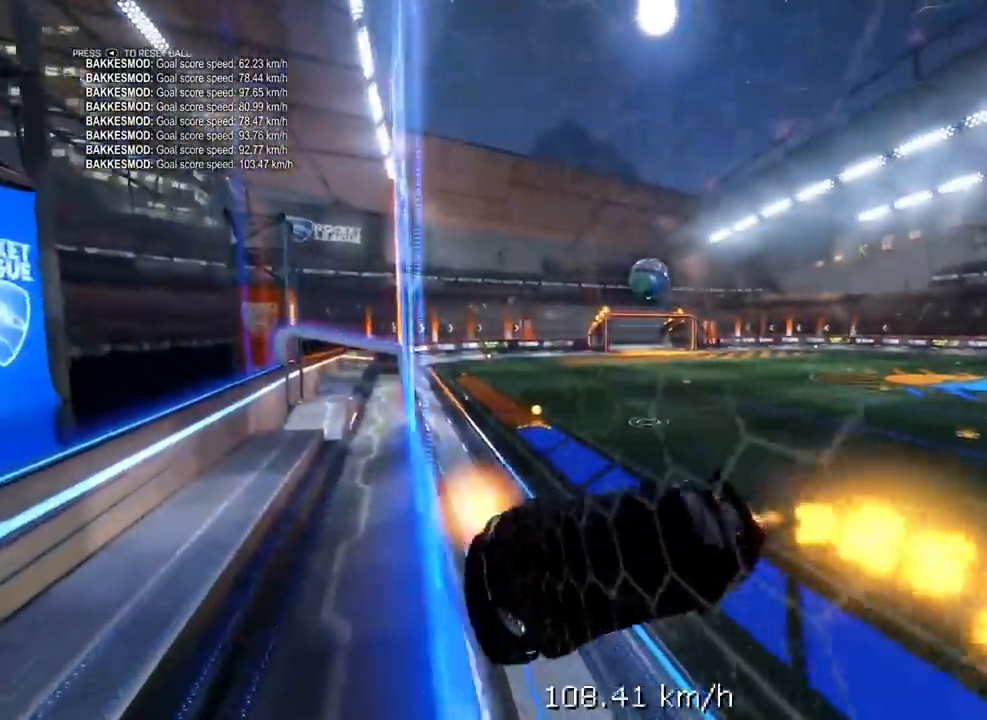
{"buttons": ["R1", "R2"], "left_stick": "center", "right_stick": "center", "events": []}
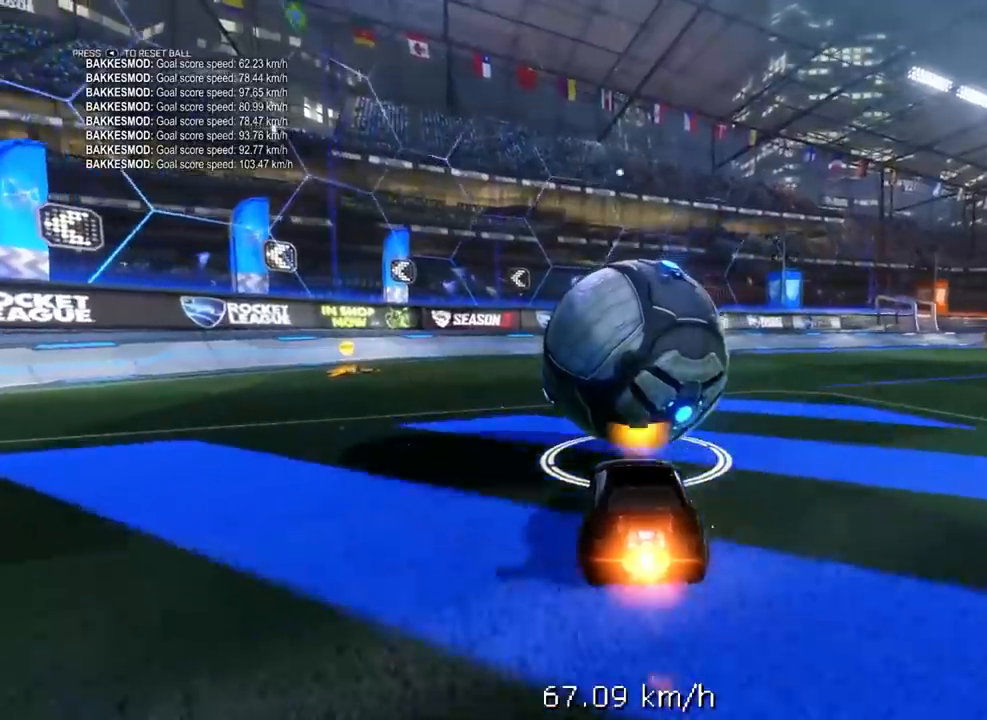
{"buttons": [], "left_stick": "center", "right_stick": "center", "events": [[50, "L2", "down"], [83, "R1", "up"], [150, "R2", "up"], [450, "L2", "up"]]}
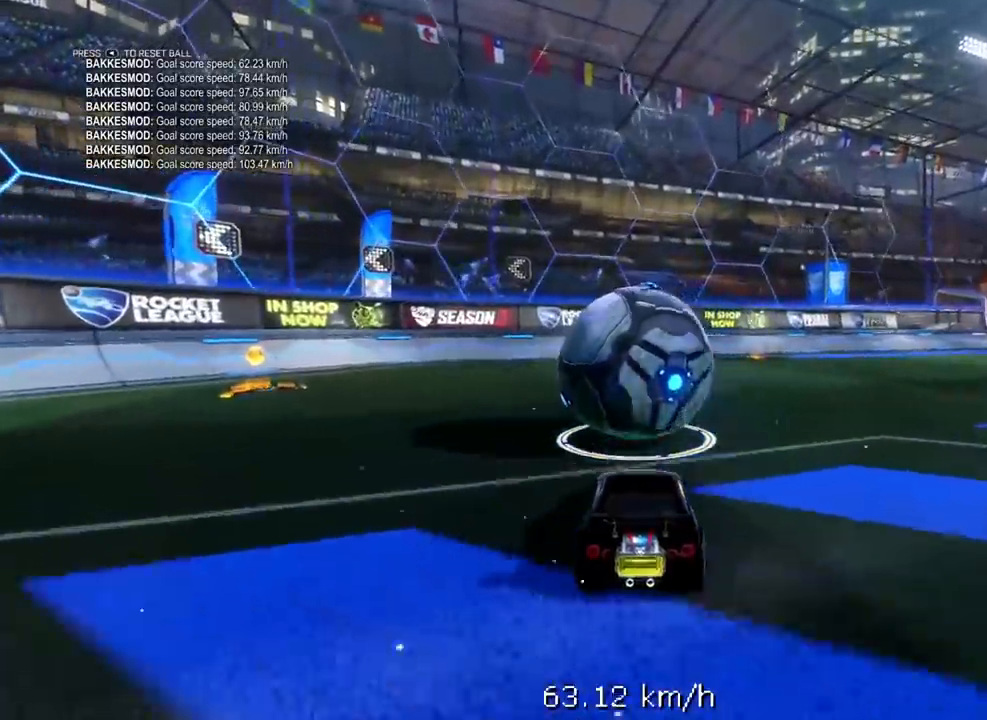
{"buttons": ["A", "R2"], "left_stick": "center", "right_stick": "center", "events": [[283, "R2", "down"], [483, "A", "down"]]}
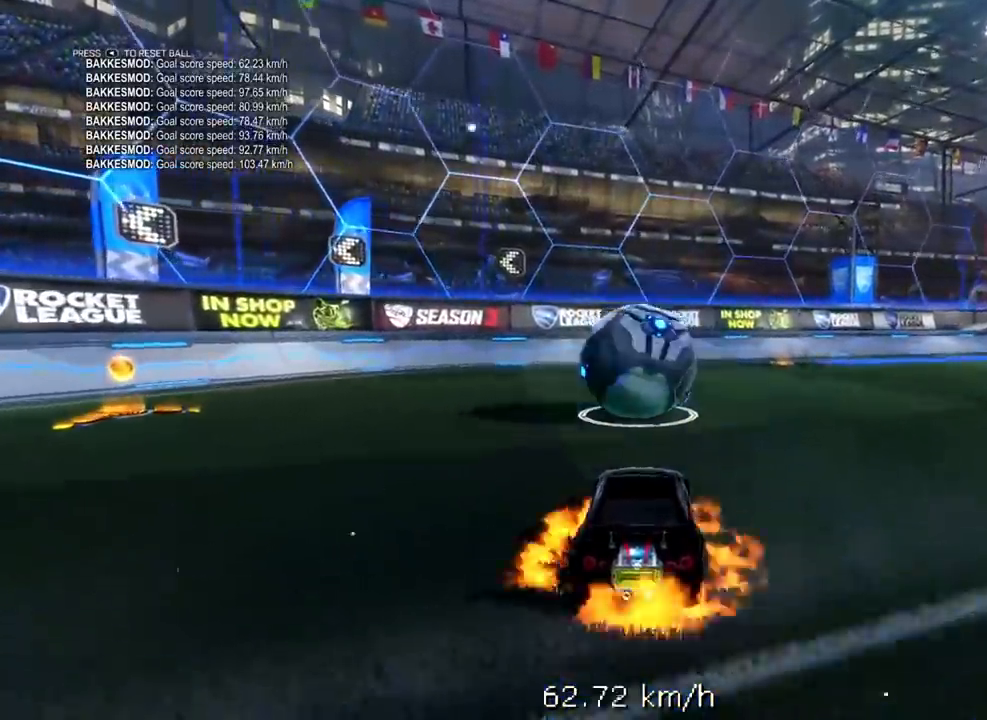
{"buttons": ["R2"], "left_stick": "center", "right_stick": "center", "events": [[17, "left_stick", "down"], [383, "A", "up"], [450, "left_stick", "center"]]}